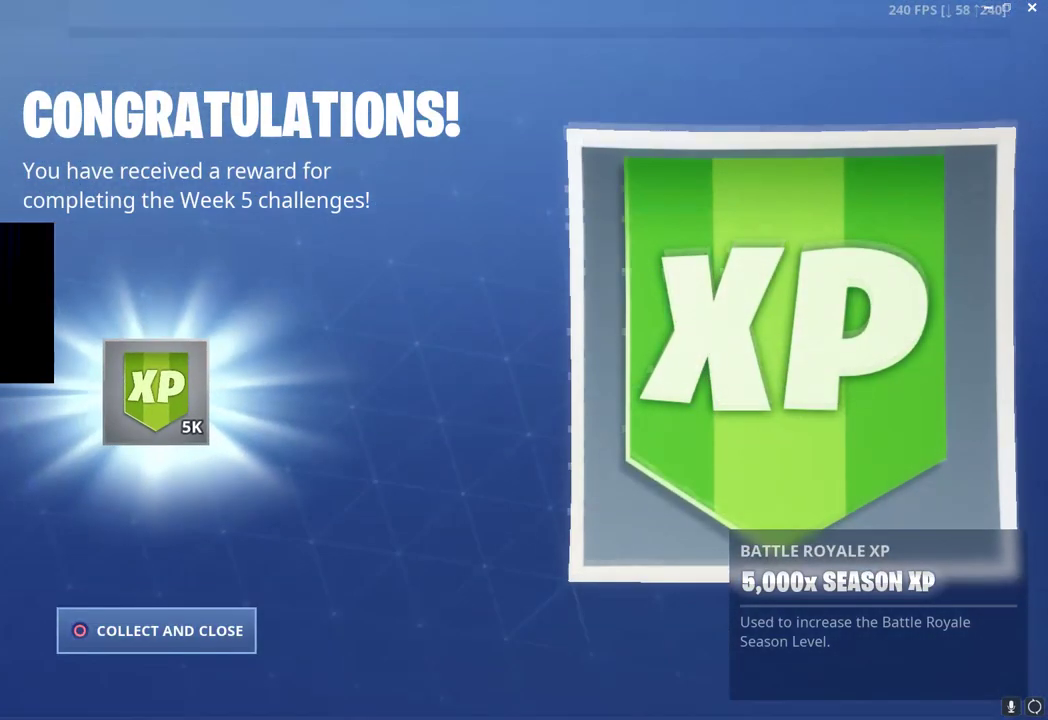
Gameplay with a controller (PlayStation layout); each line is a JSON object with the inputs held at the frame after it. "button_events" lists button changes between this image and that frame as [ms after this image, input, new state], when the widget could be followed in between (sticks are given only as held states). Not read: L1 R1 R2.
{"buttons": [], "left_stick": "center", "right_stick": "center", "button_events": [[250, "CIRCLE", "down"], [383, "CIRCLE", "up"]]}
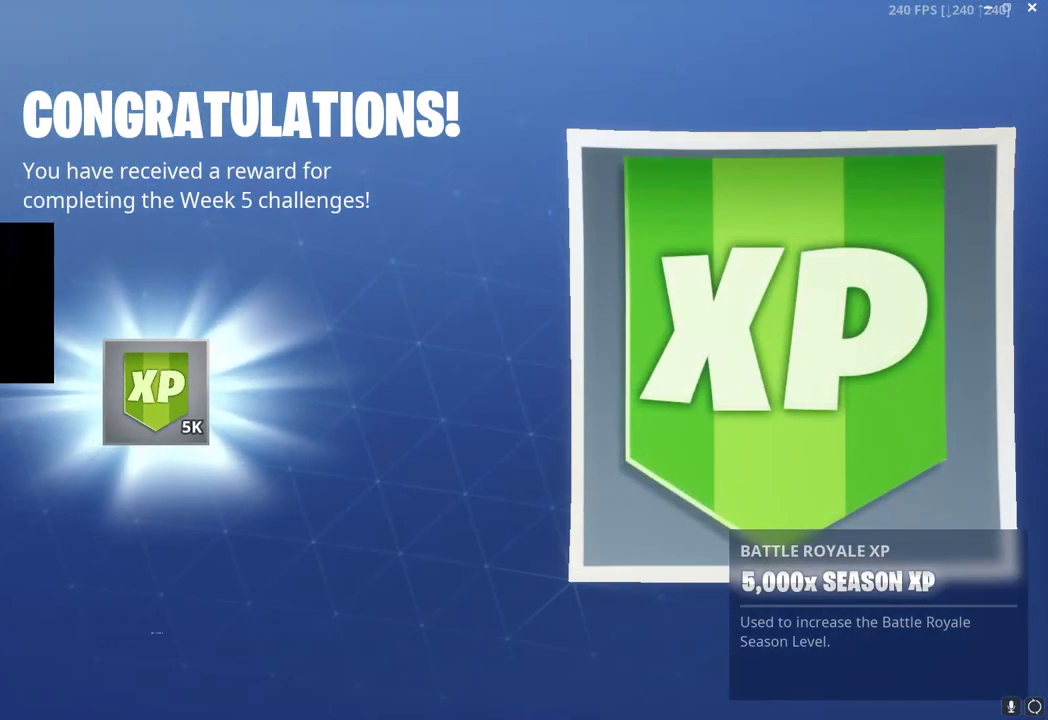
{"buttons": [], "left_stick": "center", "right_stick": "center", "button_events": []}
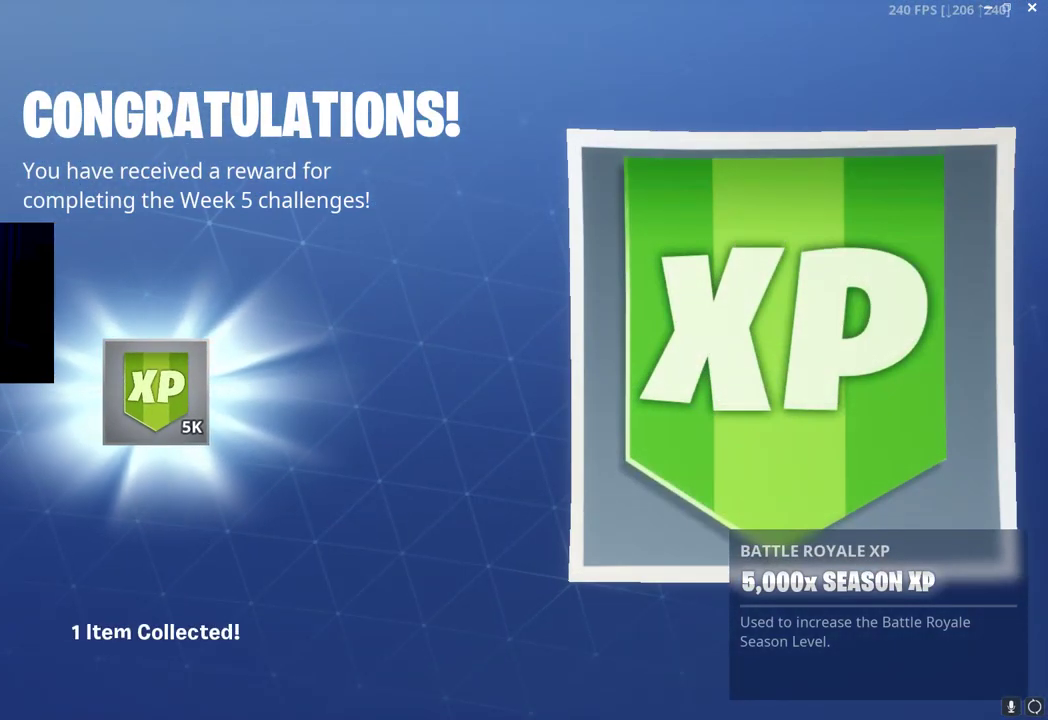
{"buttons": [], "left_stick": "center", "right_stick": "center", "button_events": []}
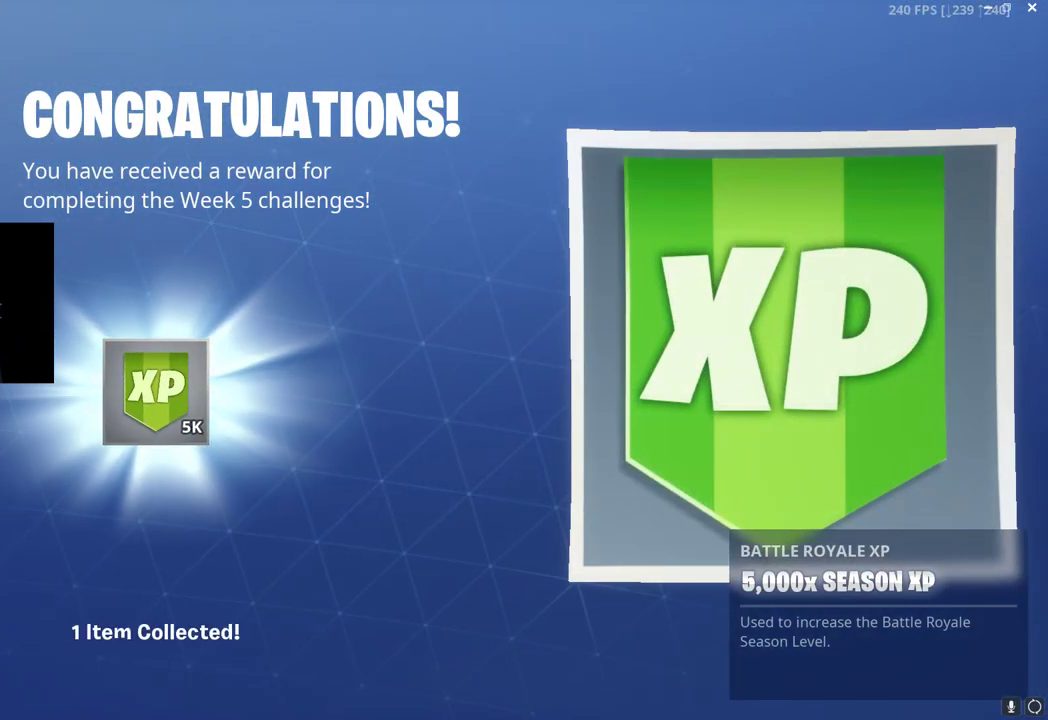
{"buttons": [], "left_stick": "center", "right_stick": "center", "button_events": []}
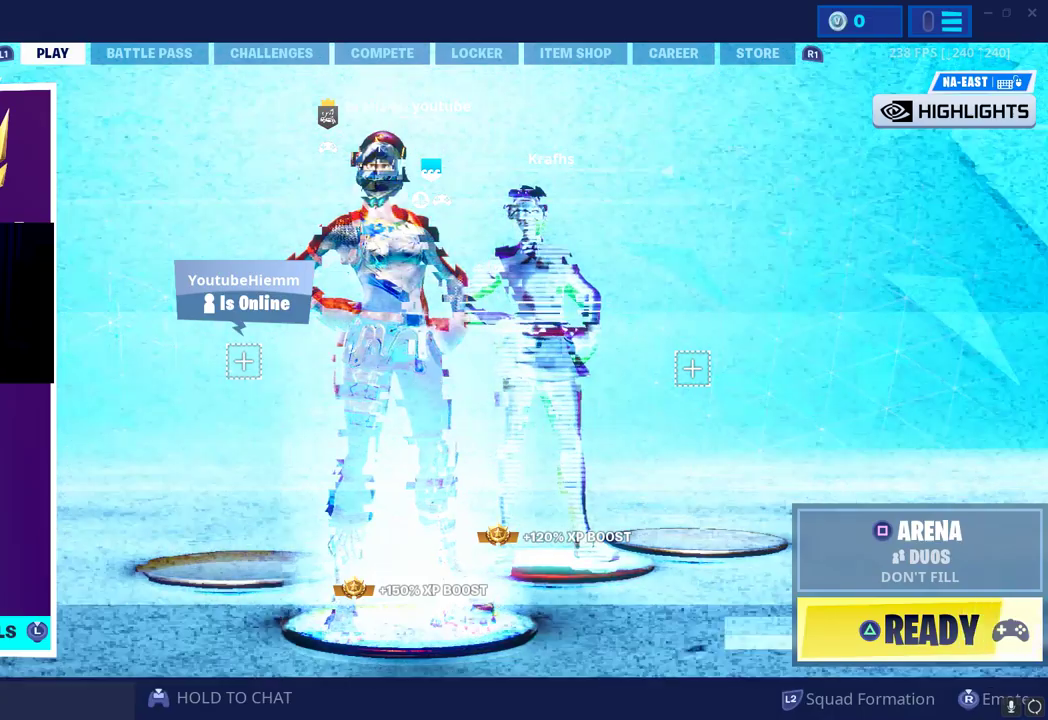
{"buttons": [], "left_stick": "center", "right_stick": "center", "button_events": []}
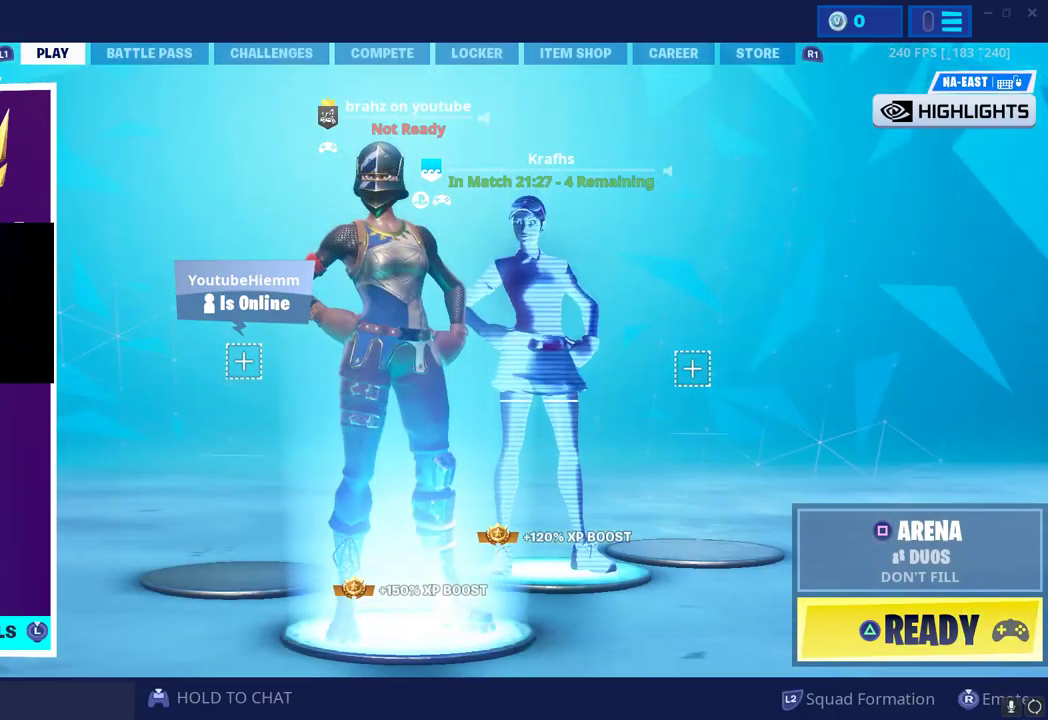
{"buttons": [], "left_stick": "center", "right_stick": "center", "button_events": []}
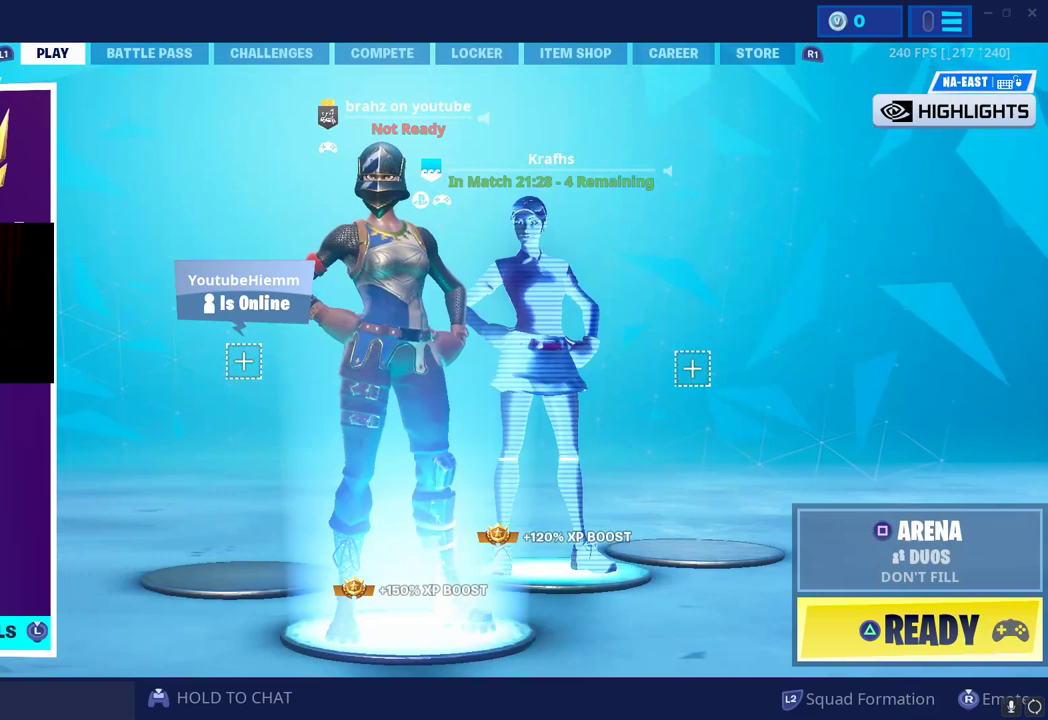
{"buttons": [], "left_stick": "center", "right_stick": "center", "button_events": [[350, "TRIANGLE", "down"], [450, "TRIANGLE", "up"]]}